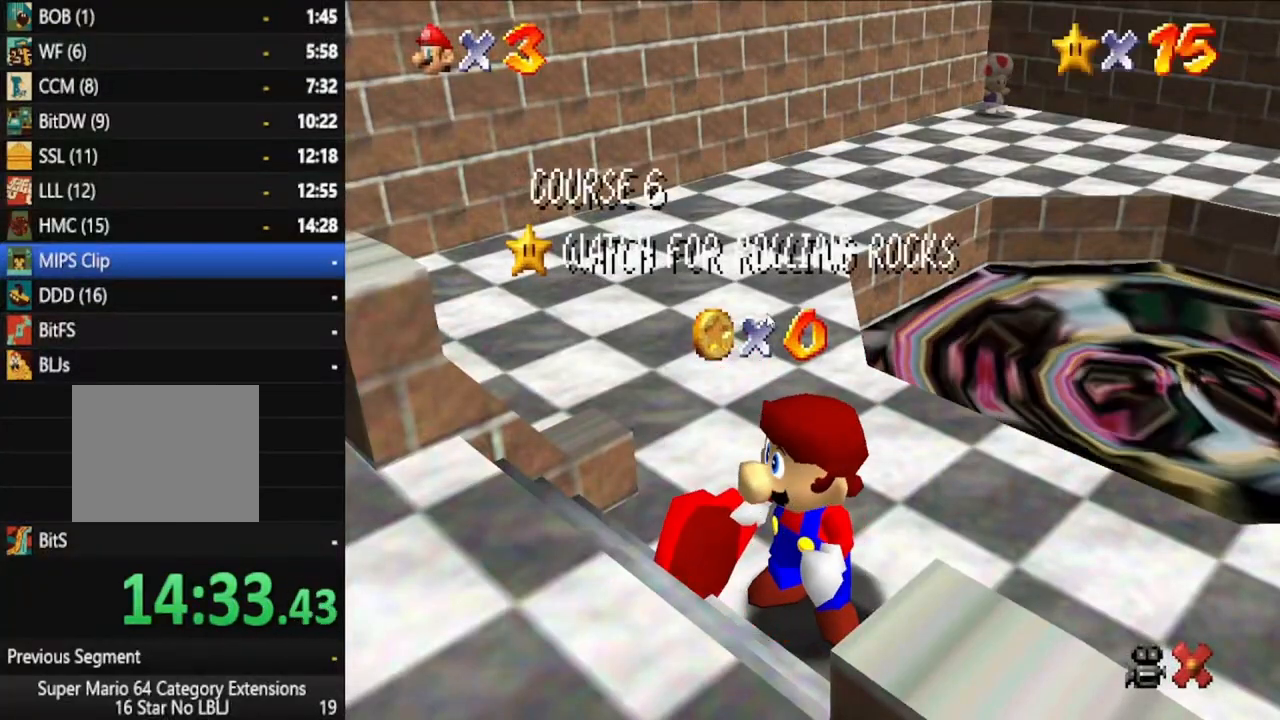
Gameplay with a controller (Xbox layout); each line is a JSON object with the inputs held at the frame after it (dt_ms = milliseconds from this image to that frame). "events" lists button and stick changes between this image and that frame as [ms after this image, input, new state], when the widget could be followed in between. Not read: L3 R3.
{"dt_ms": 1000, "buttons": [], "left_stick": "center", "right_stick": "center", "events": [[83, "left_stick", "down"], [283, "left_stick", "center"], [333, "left_stick", "down"], [517, "left_stick", "center"], [600, "left_stick", "down"], [733, "left_stick", "center"], [833, "left_stick", "down"], [983, "left_stick", "center"]]}
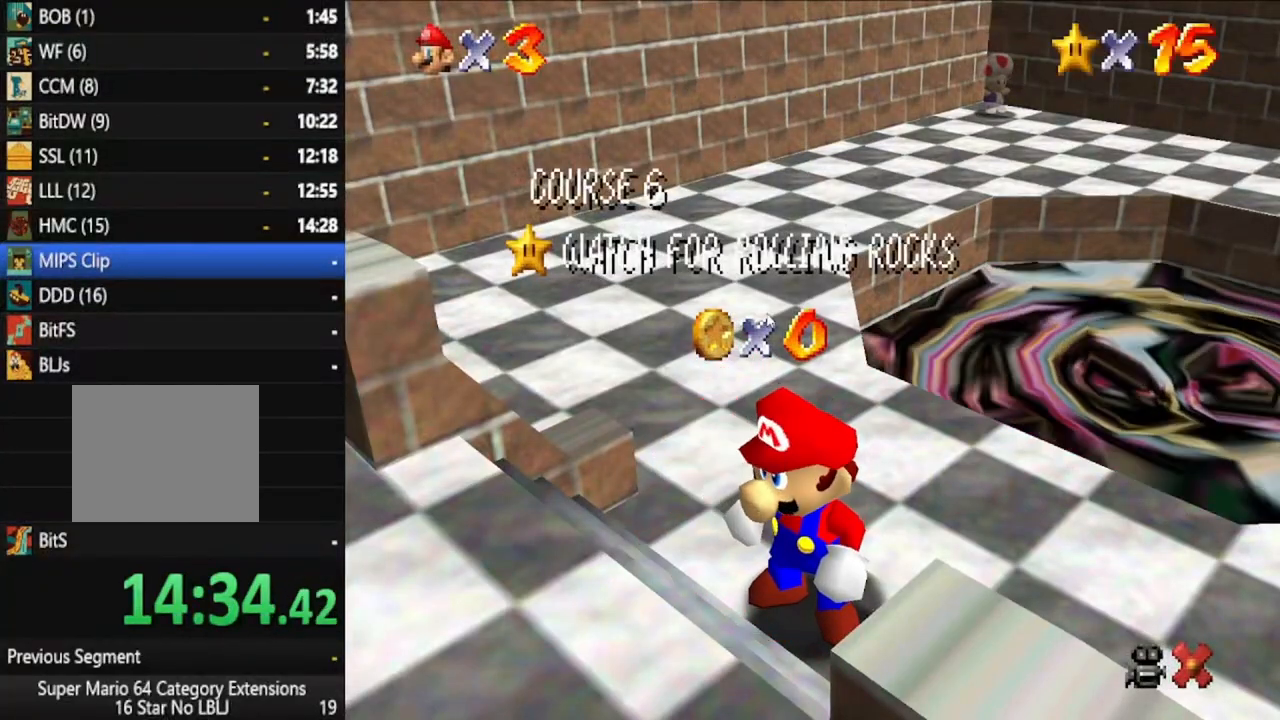
{"dt_ms": 500, "buttons": [], "left_stick": "center", "right_stick": "center", "events": [[67, "left_stick", "down"], [200, "left_stick", "center"], [300, "left_stick", "down"], [450, "left_stick", "center"]]}
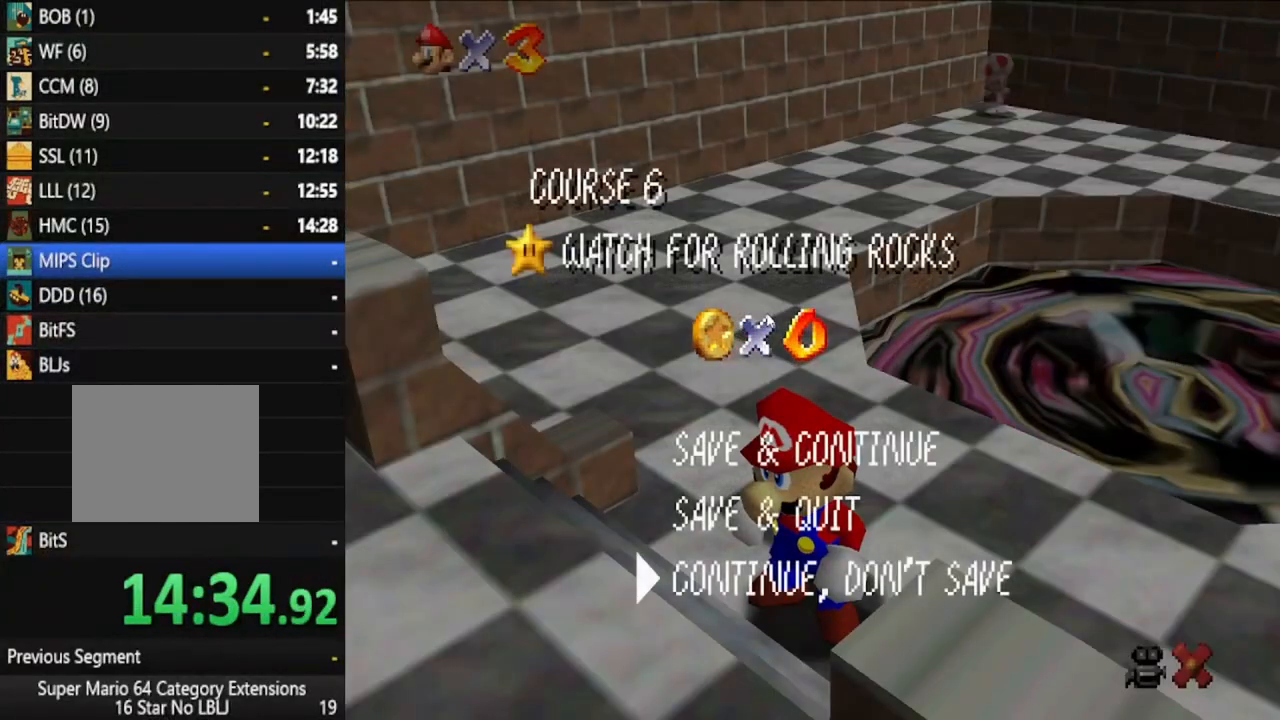
{"dt_ms": 500, "buttons": [], "left_stick": "right", "right_stick": "center", "events": [[100, "A", "down"], [183, "left_stick", "right"], [233, "A", "up"]]}
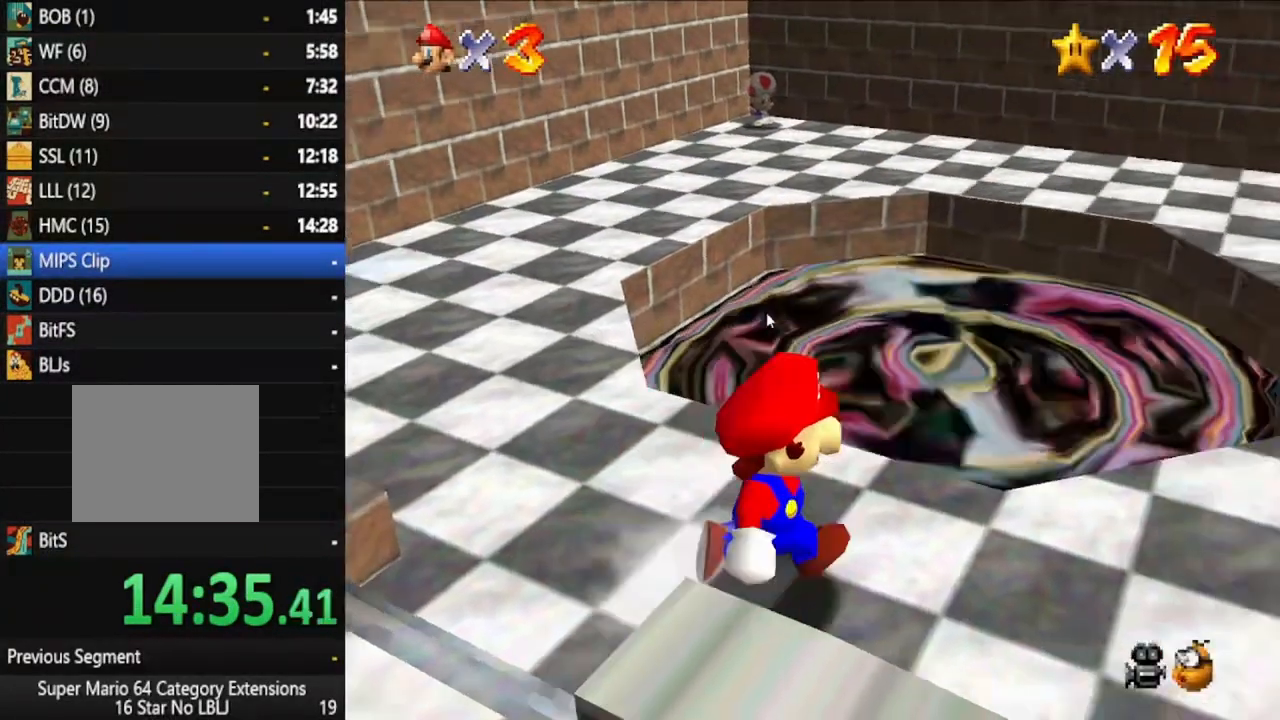
{"dt_ms": 500, "buttons": [], "left_stick": "up-right", "right_stick": "center", "events": [[450, "left_stick", "up-right"]]}
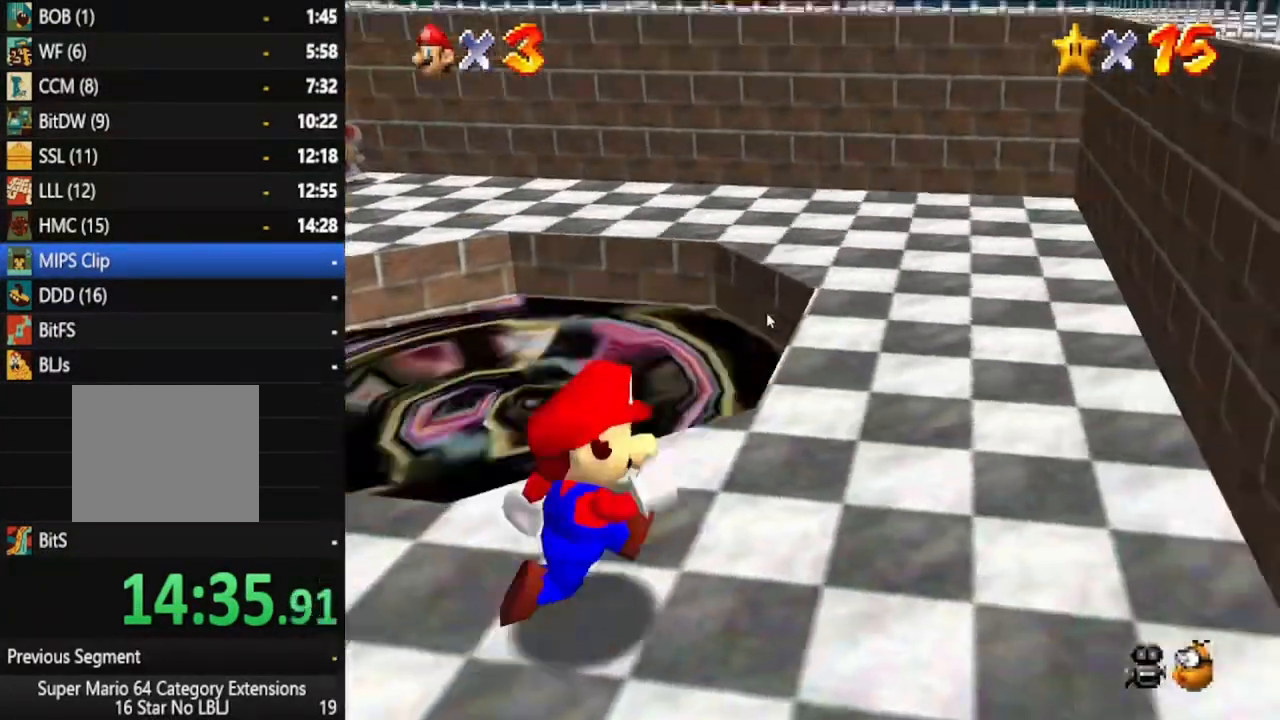
{"dt_ms": 500, "buttons": ["A"], "left_stick": "up", "right_stick": "center", "events": [[50, "left_stick", "up"], [250, "A", "down"]]}
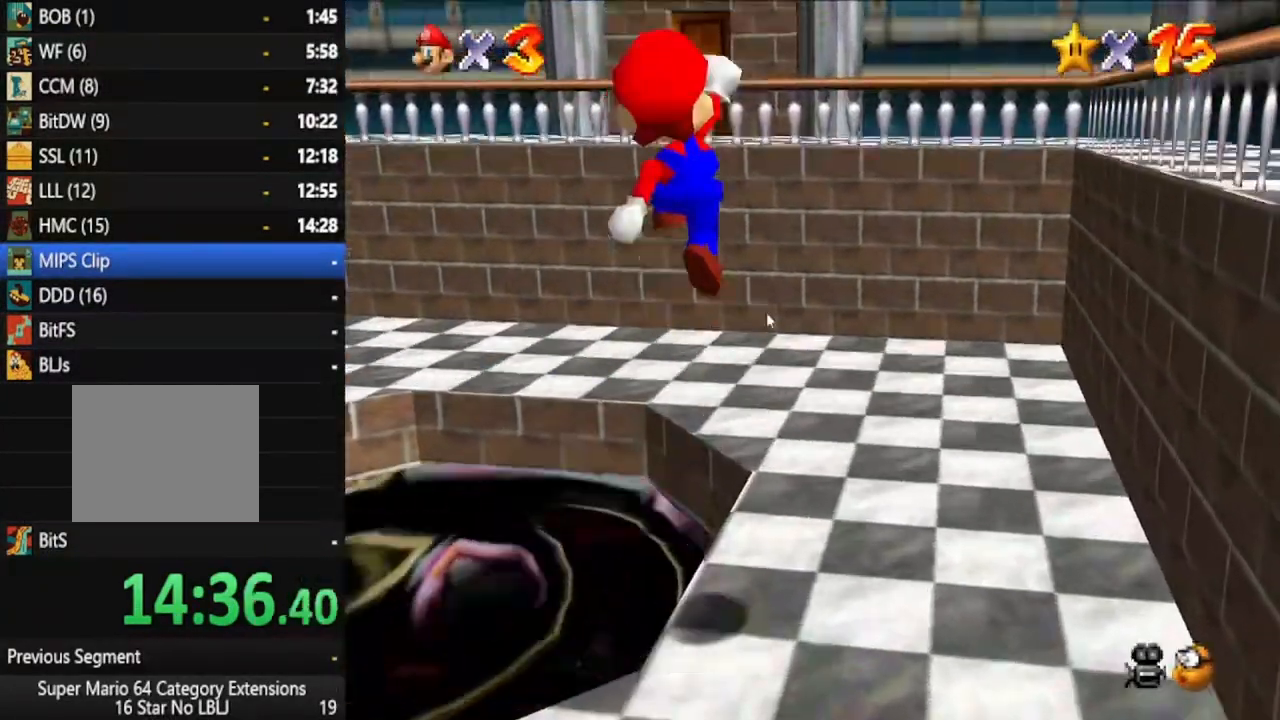
{"dt_ms": 500, "buttons": [], "left_stick": "left", "right_stick": "center", "events": [[17, "A", "up"], [17, "left_stick", "up-left"], [317, "left_stick", "left"]]}
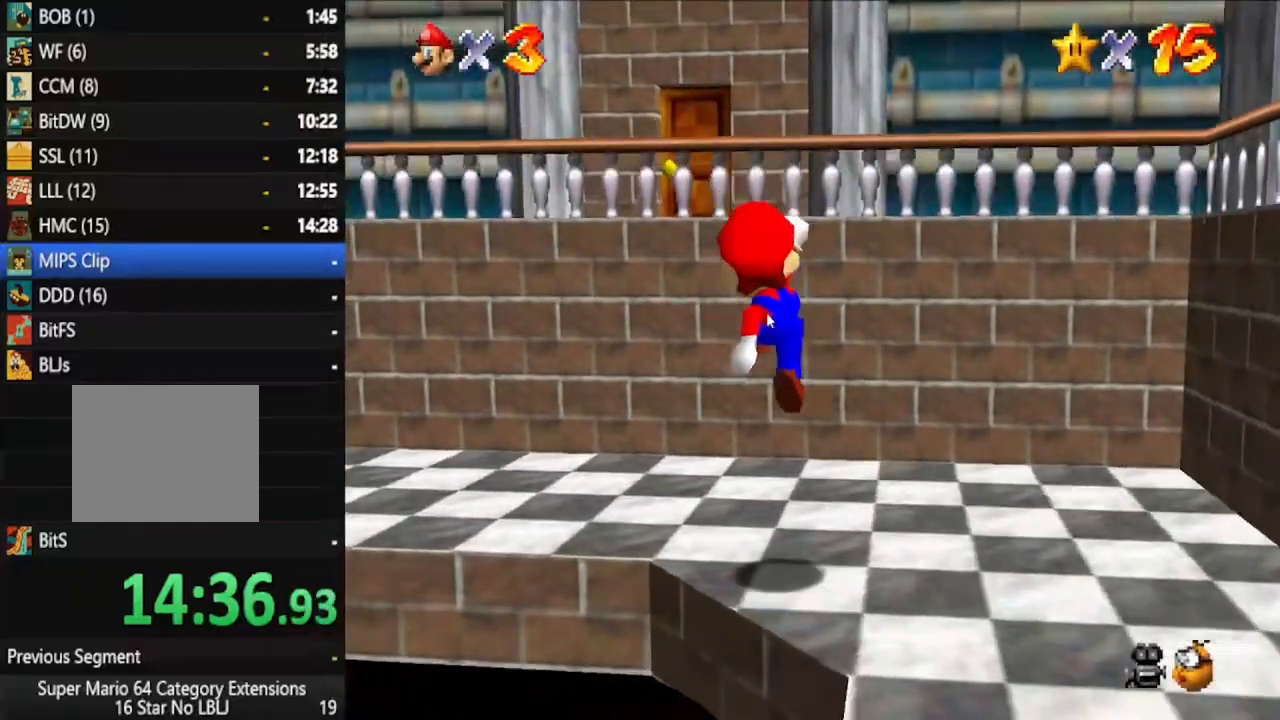
{"dt_ms": 500, "buttons": ["A"], "left_stick": "up-left", "right_stick": "center", "events": [[183, "left_stick", "up-left"], [200, "A", "down"]]}
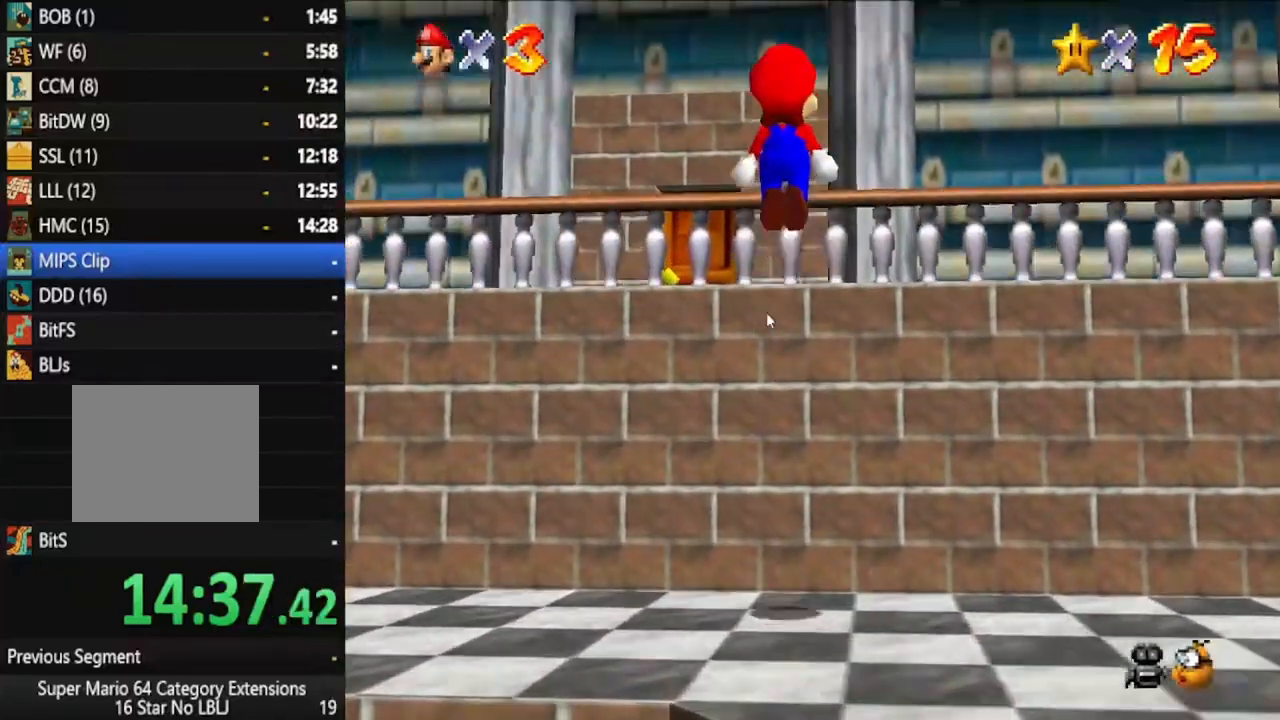
{"dt_ms": 500, "buttons": [], "left_stick": "up-left", "right_stick": "center", "events": [[100, "A", "up"], [133, "X", "down"], [383, "X", "up"]]}
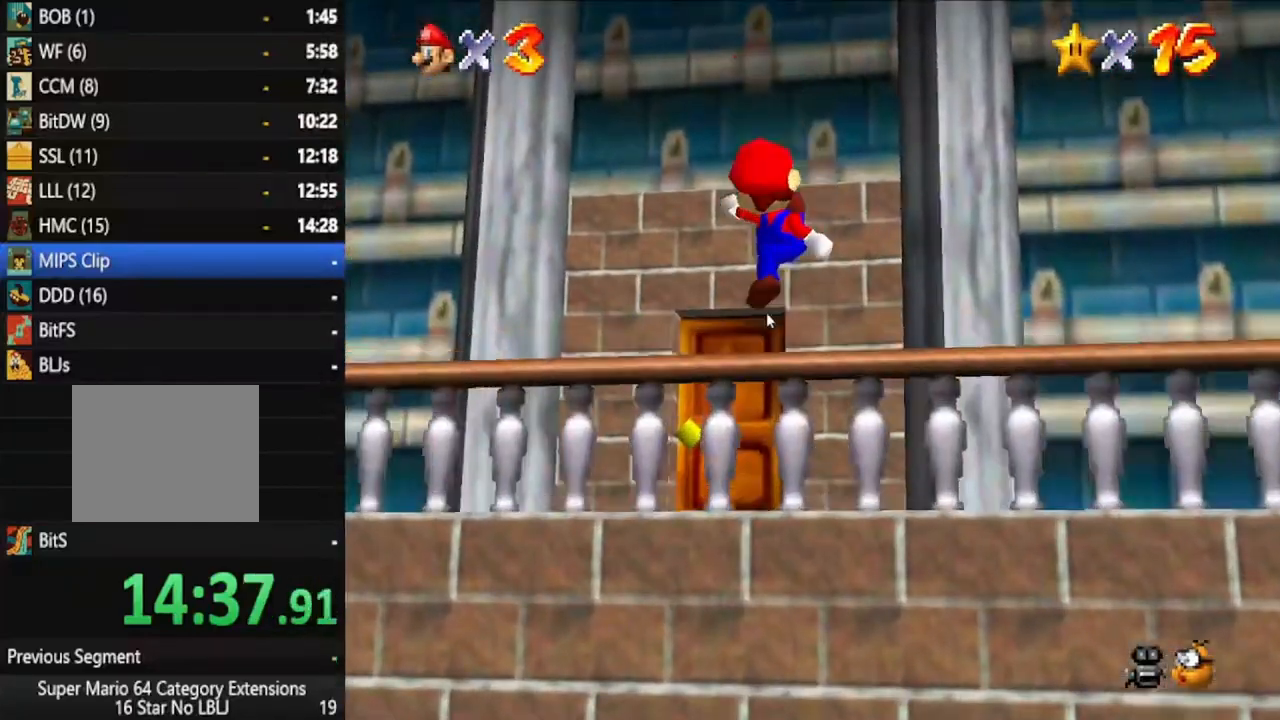
{"dt_ms": 500, "buttons": [], "left_stick": "up-left", "right_stick": "center", "events": []}
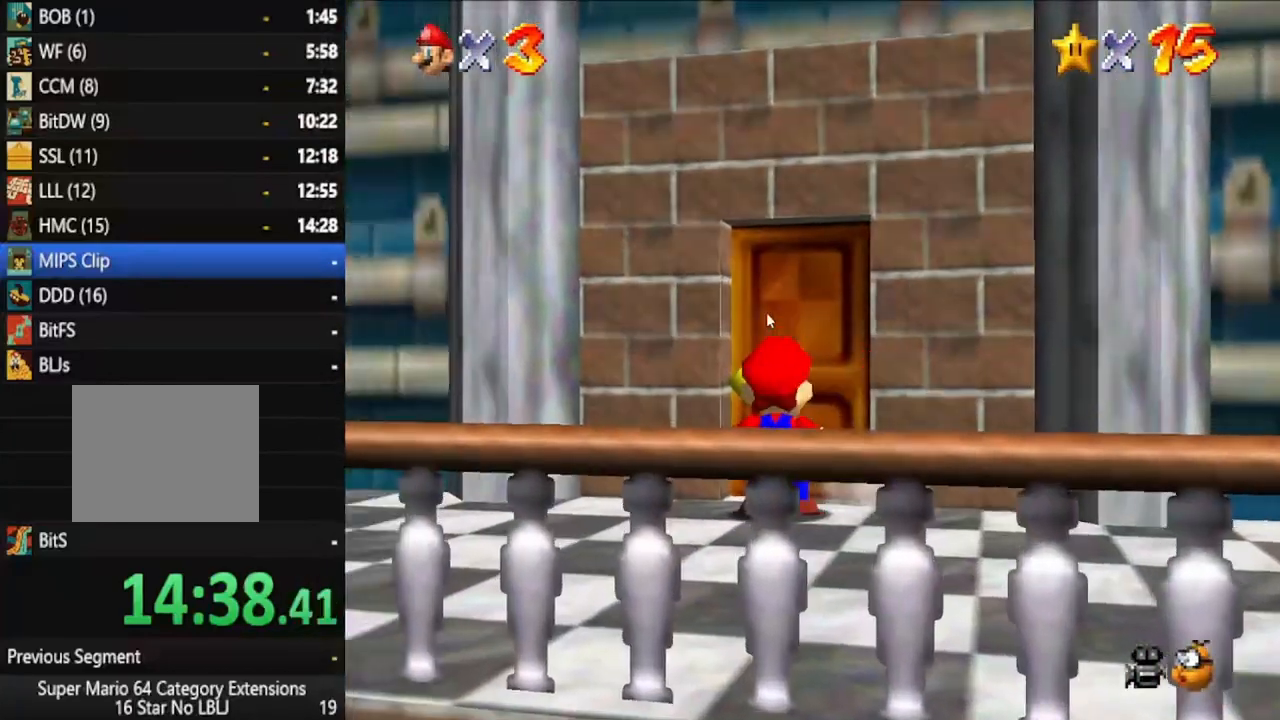
{"dt_ms": 500, "buttons": [], "left_stick": "center", "right_stick": "center", "events": [[67, "left_stick", "up"], [400, "left_stick", "center"]]}
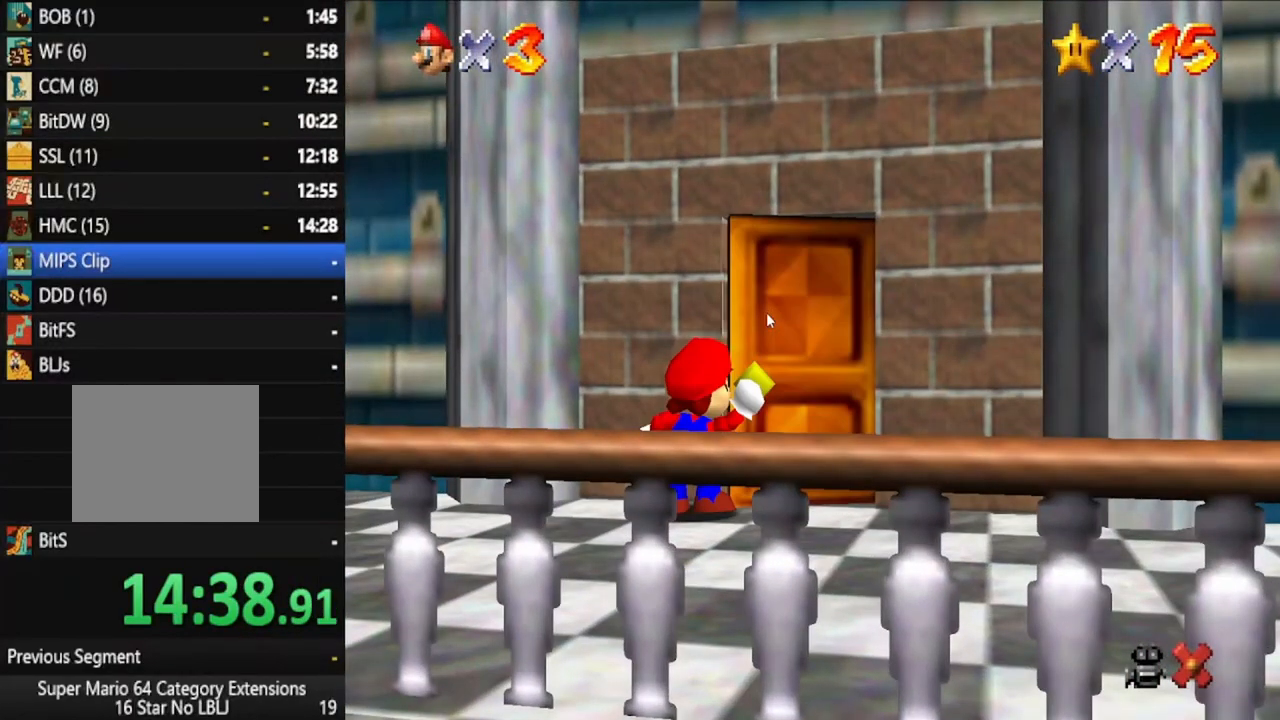
{"dt_ms": 500, "buttons": [], "left_stick": "up-right", "right_stick": "center", "events": [[250, "left_stick", "up-right"]]}
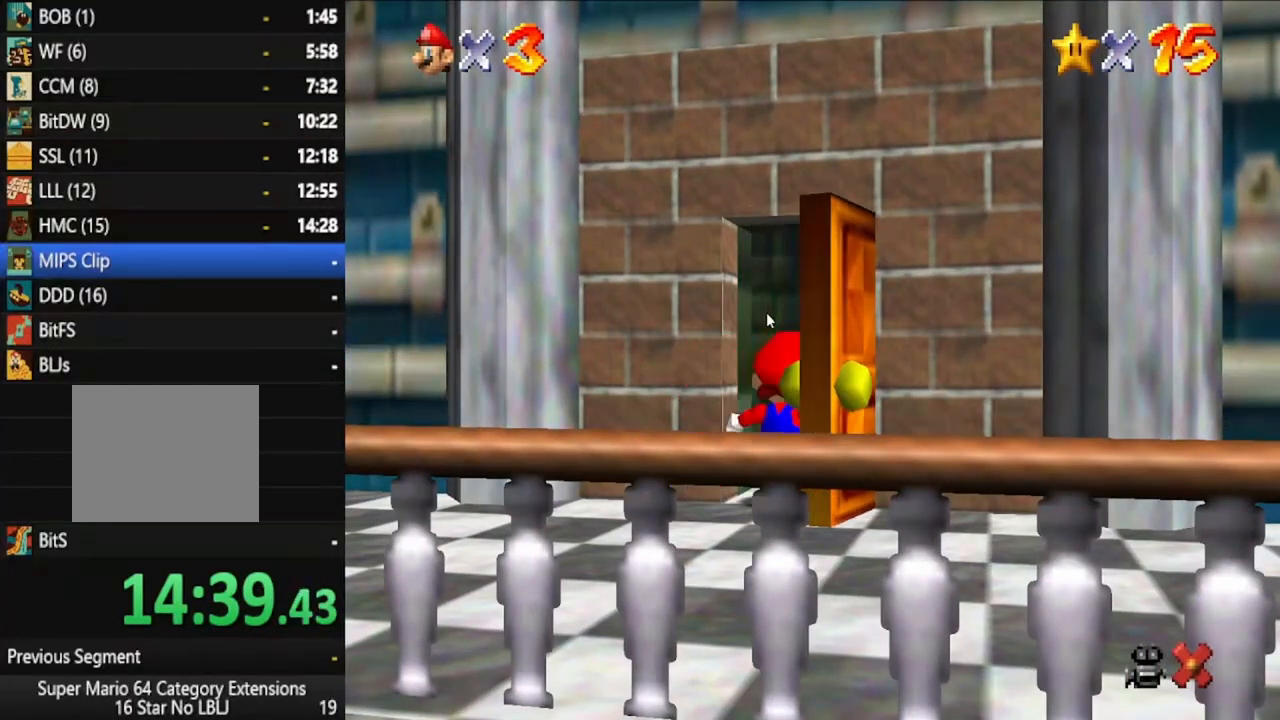
{"dt_ms": 500, "buttons": [], "left_stick": "up-right", "right_stick": "center", "events": []}
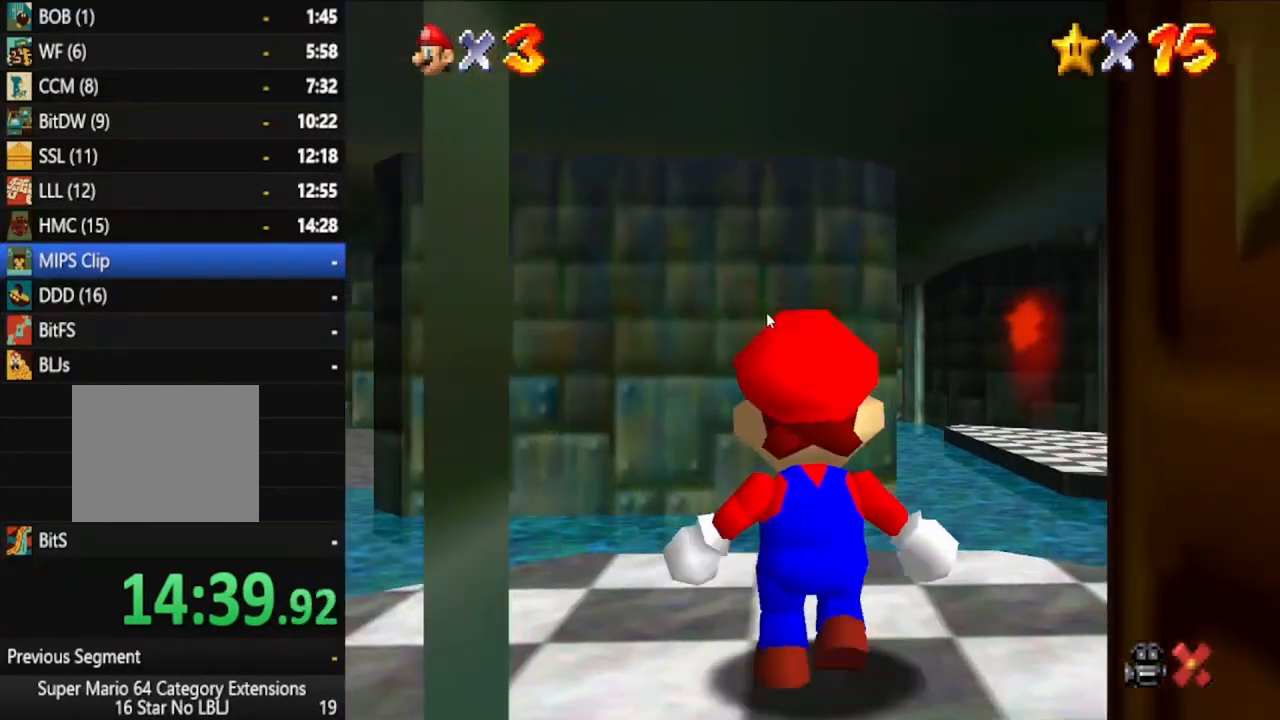
{"dt_ms": 500, "buttons": [], "left_stick": "up-right", "right_stick": "center", "events": []}
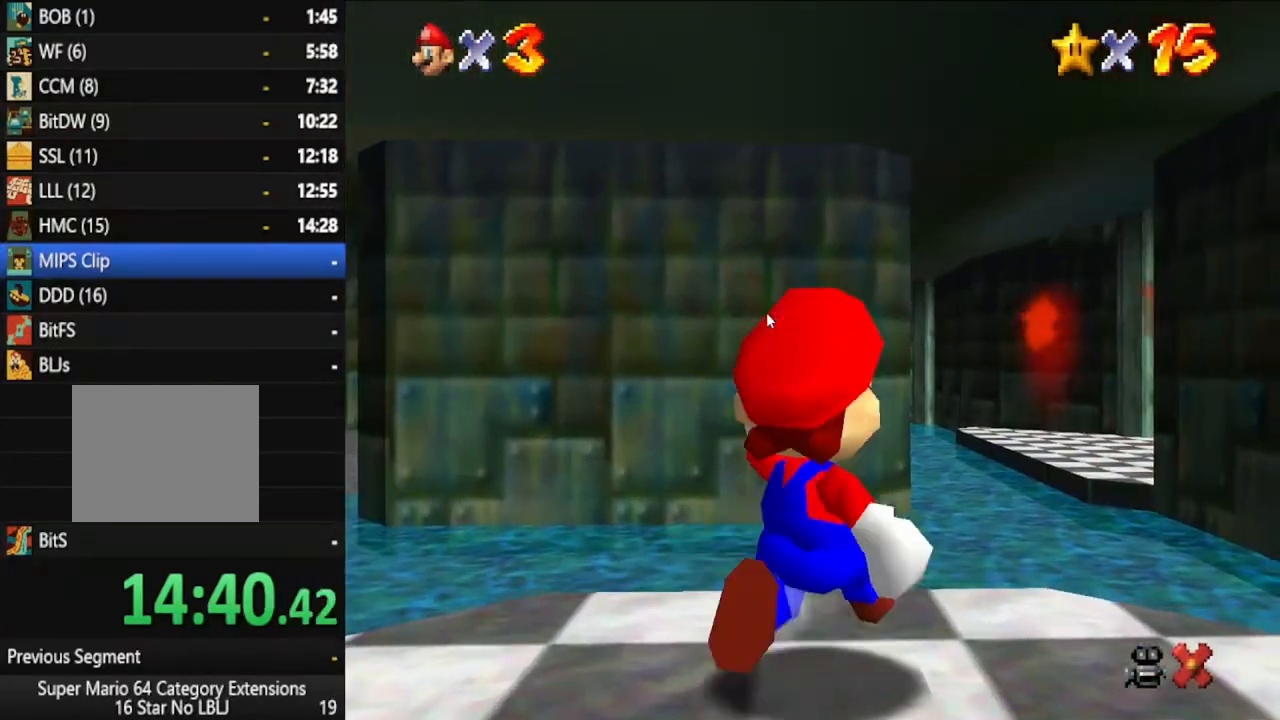
{"dt_ms": 500, "buttons": [], "left_stick": "up", "right_stick": "center", "events": [[283, "A", "down"], [283, "left_stick", "up"], [367, "A", "up"]]}
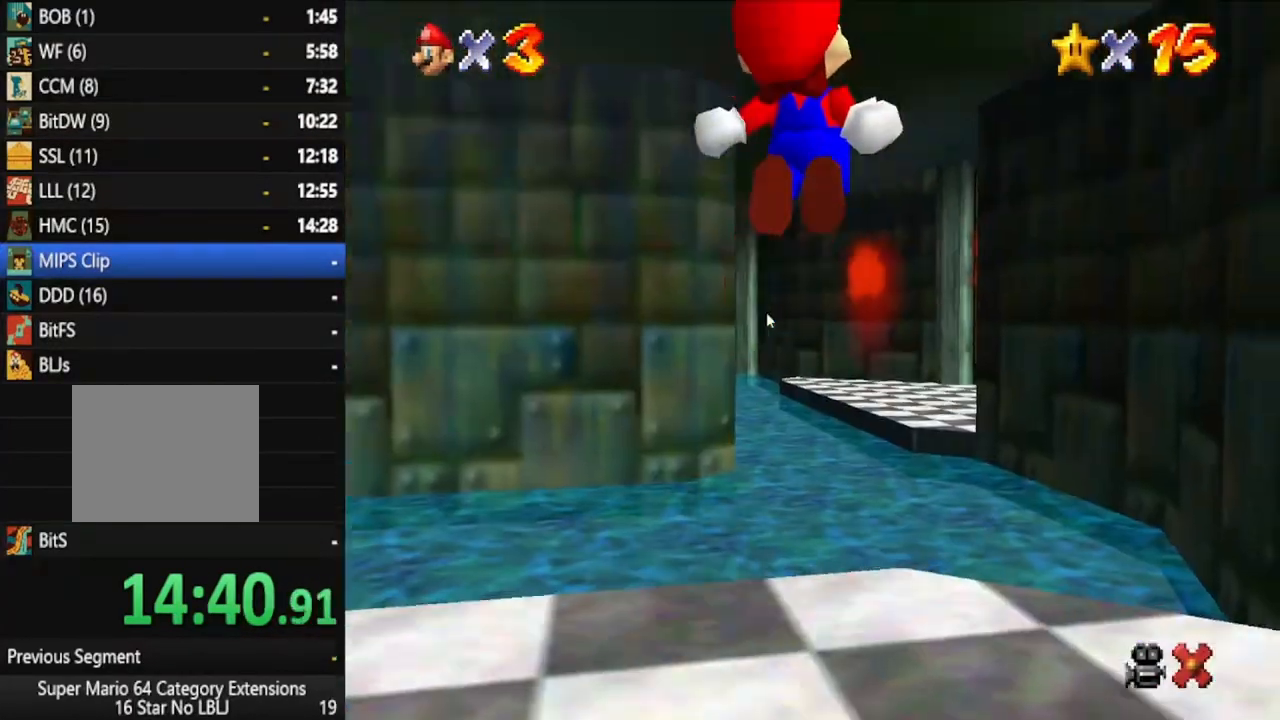
{"dt_ms": 500, "buttons": [], "left_stick": "up-left", "right_stick": "center", "events": [[100, "right_stick", "down"], [350, "right_stick", "center"], [367, "left_stick", "up-left"]]}
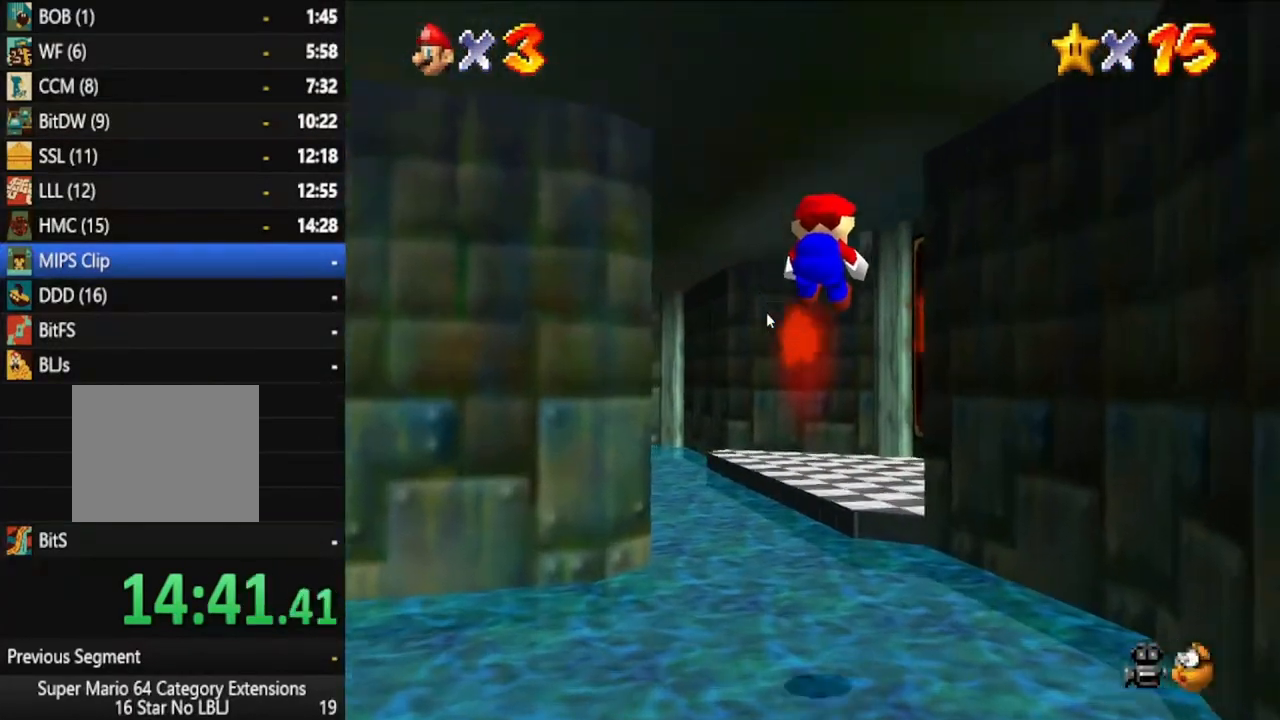
{"dt_ms": 500, "buttons": [], "left_stick": "left", "right_stick": "center", "events": [[100, "left_stick", "left"]]}
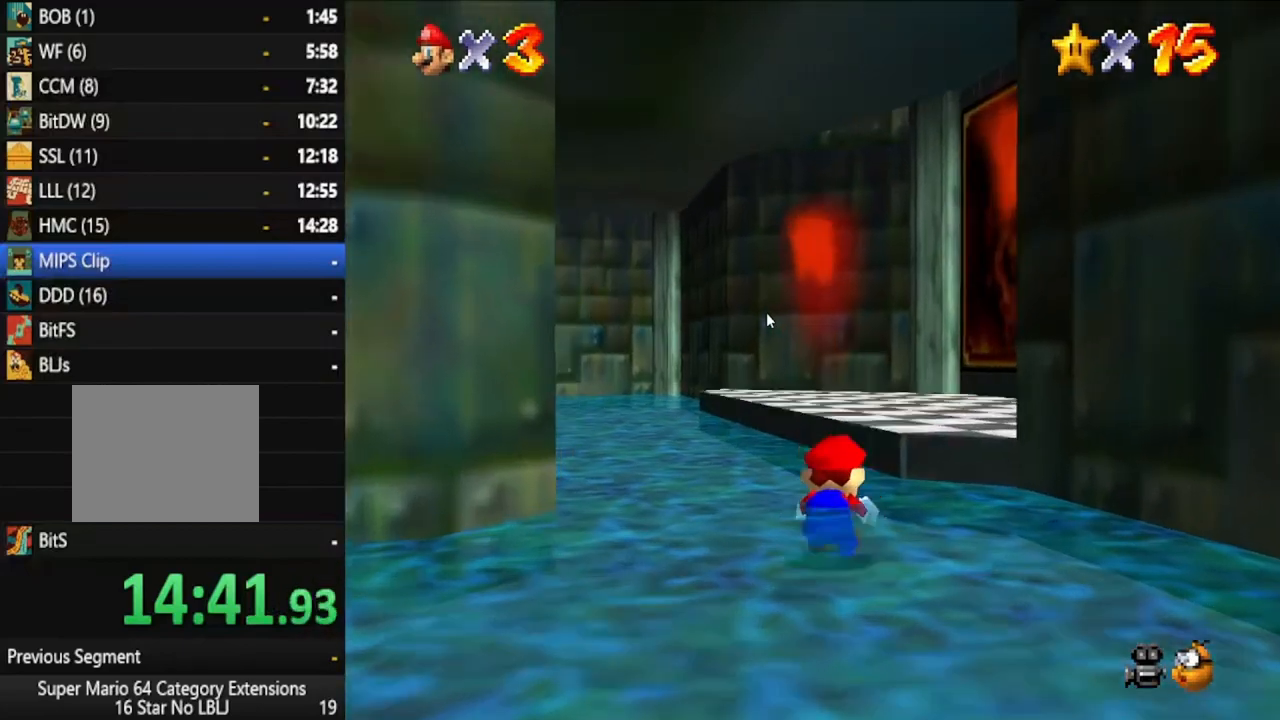
{"dt_ms": 500, "buttons": [], "left_stick": "up-left", "right_stick": "center", "events": [[367, "left_stick", "up-left"]]}
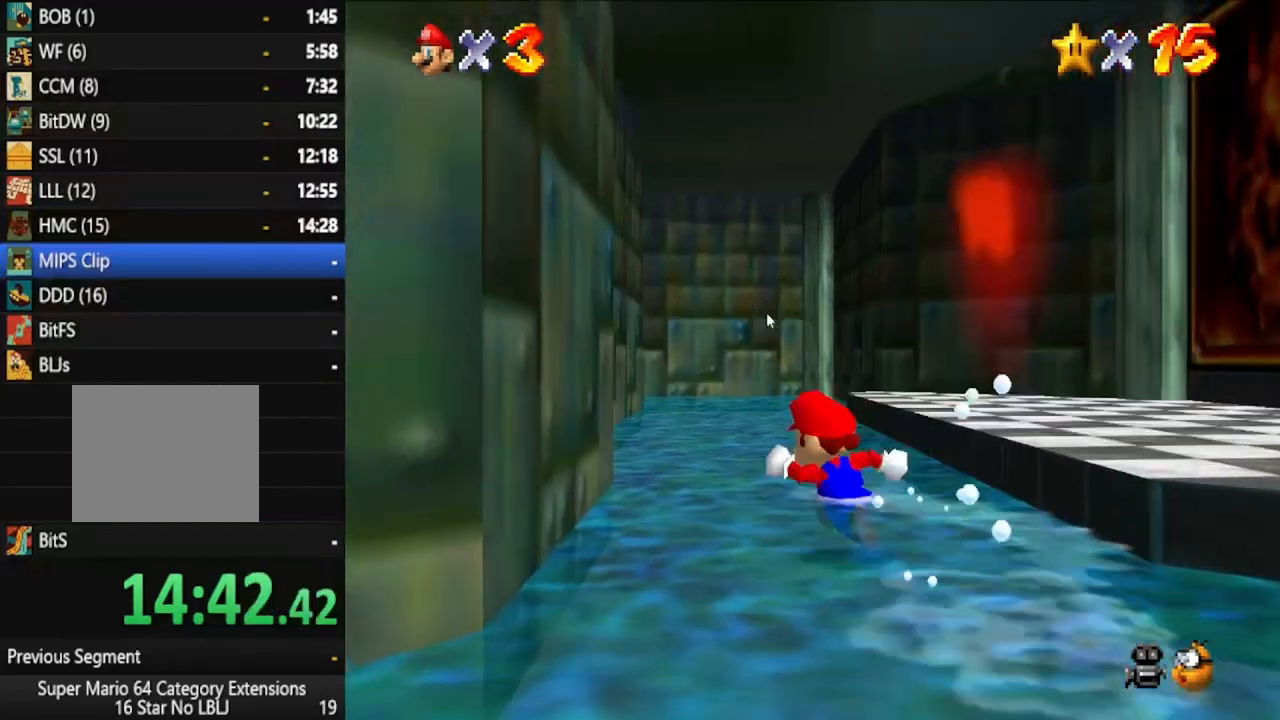
{"dt_ms": 500, "buttons": [], "left_stick": "up-left", "right_stick": "center", "events": []}
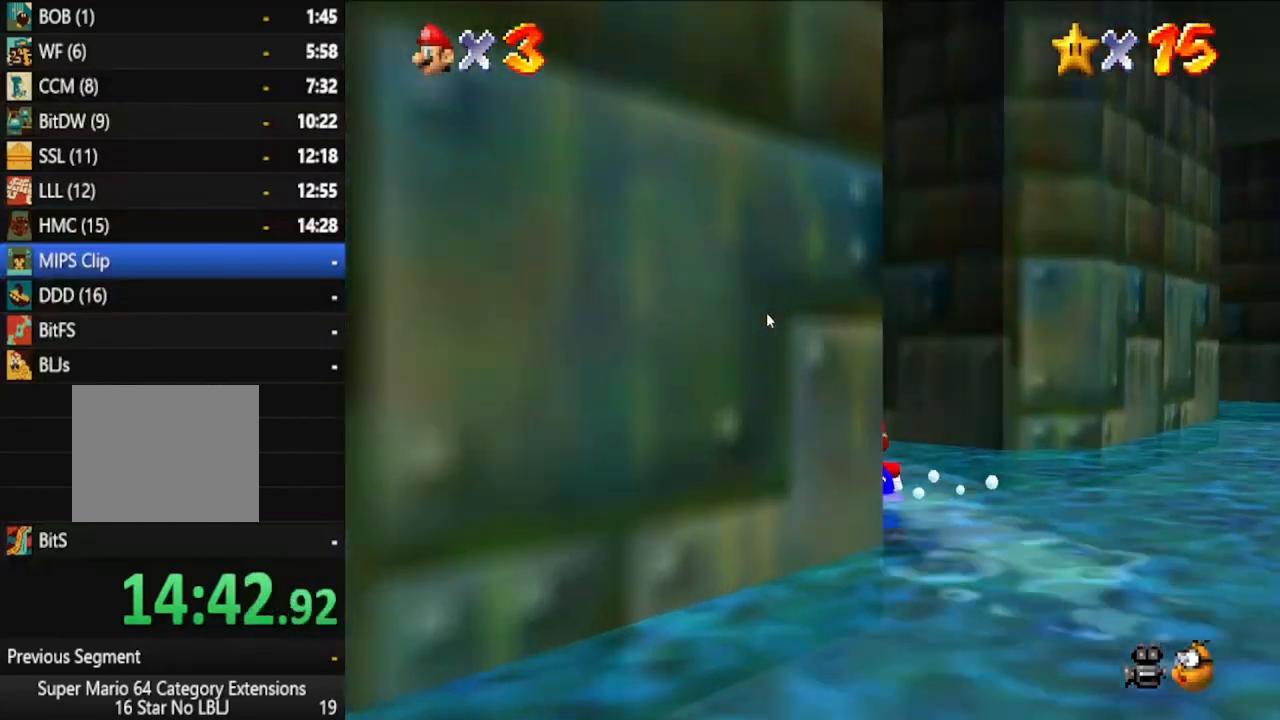
{"dt_ms": 500, "buttons": ["A"], "left_stick": "up", "right_stick": "center", "events": [[300, "left_stick", "up"], [483, "A", "down"]]}
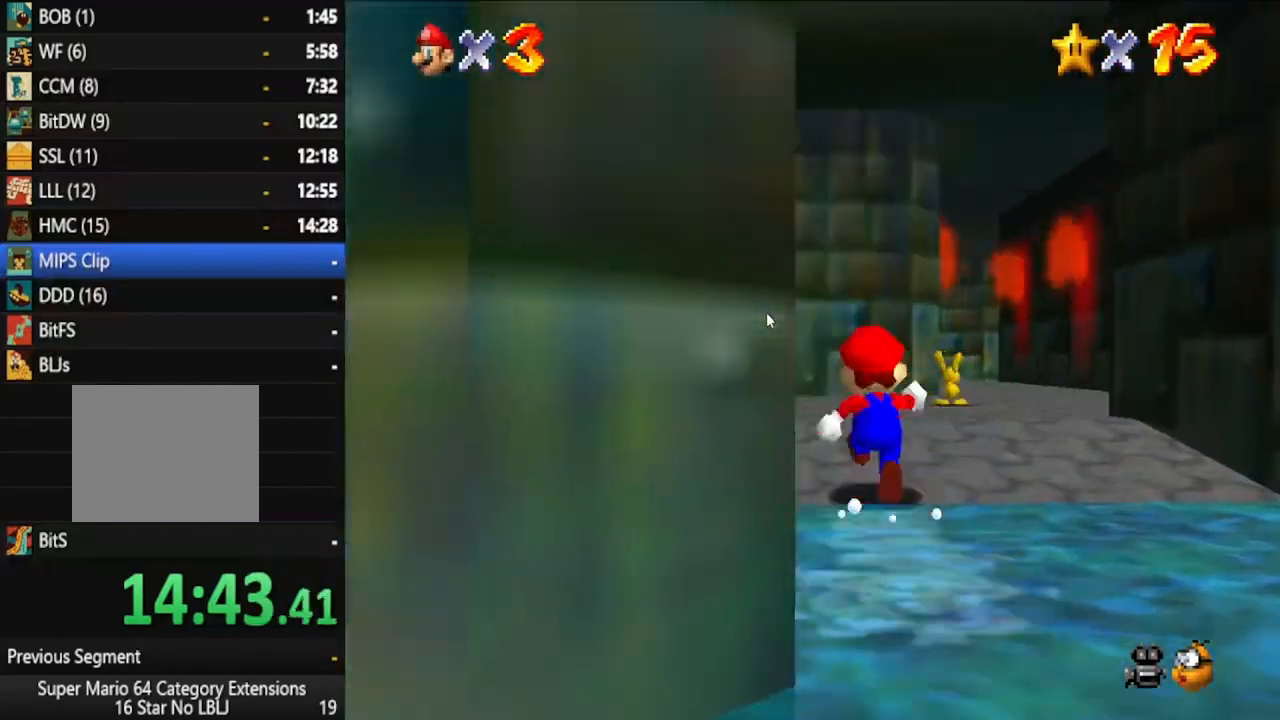
{"dt_ms": 500, "buttons": ["A", "X"], "left_stick": "up-right", "right_stick": "center", "events": [[117, "X", "down"], [283, "left_stick", "up-right"]]}
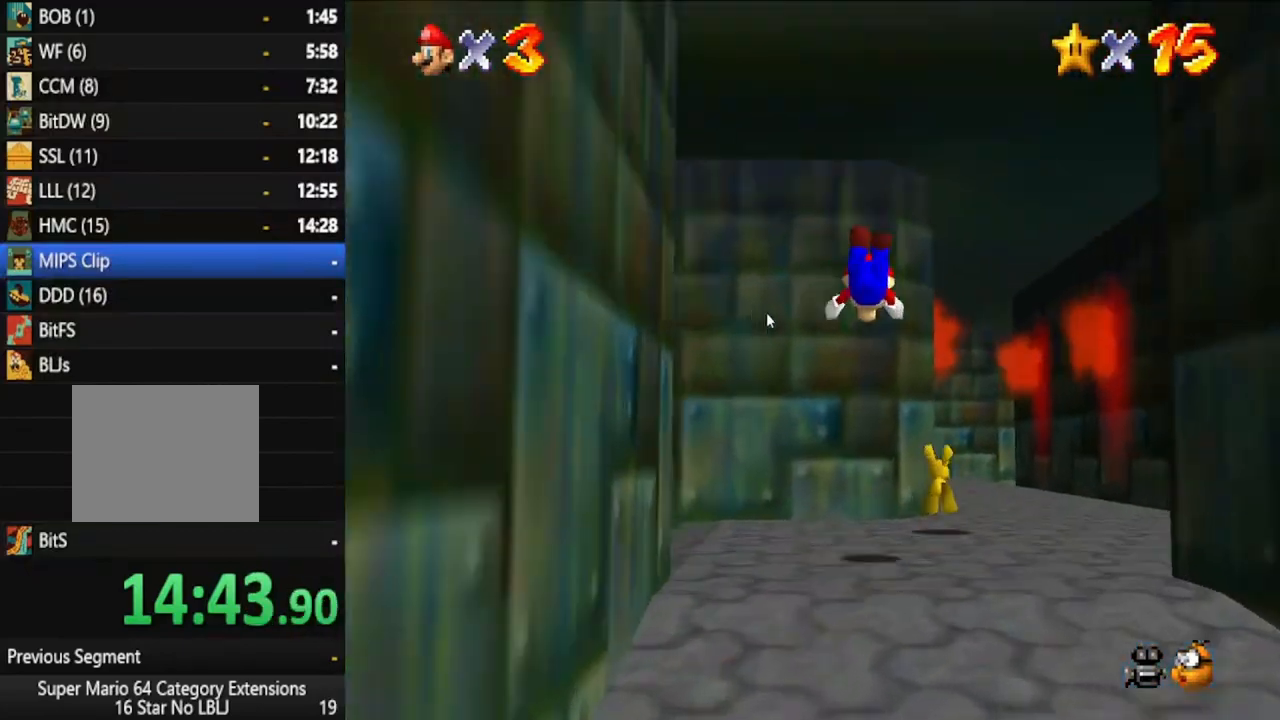
{"dt_ms": 500, "buttons": ["A"], "left_stick": "up-right", "right_stick": "center", "events": [[17, "left_stick", "right"], [217, "A", "up"], [250, "X", "up"], [317, "left_stick", "up-right"], [417, "A", "down"]]}
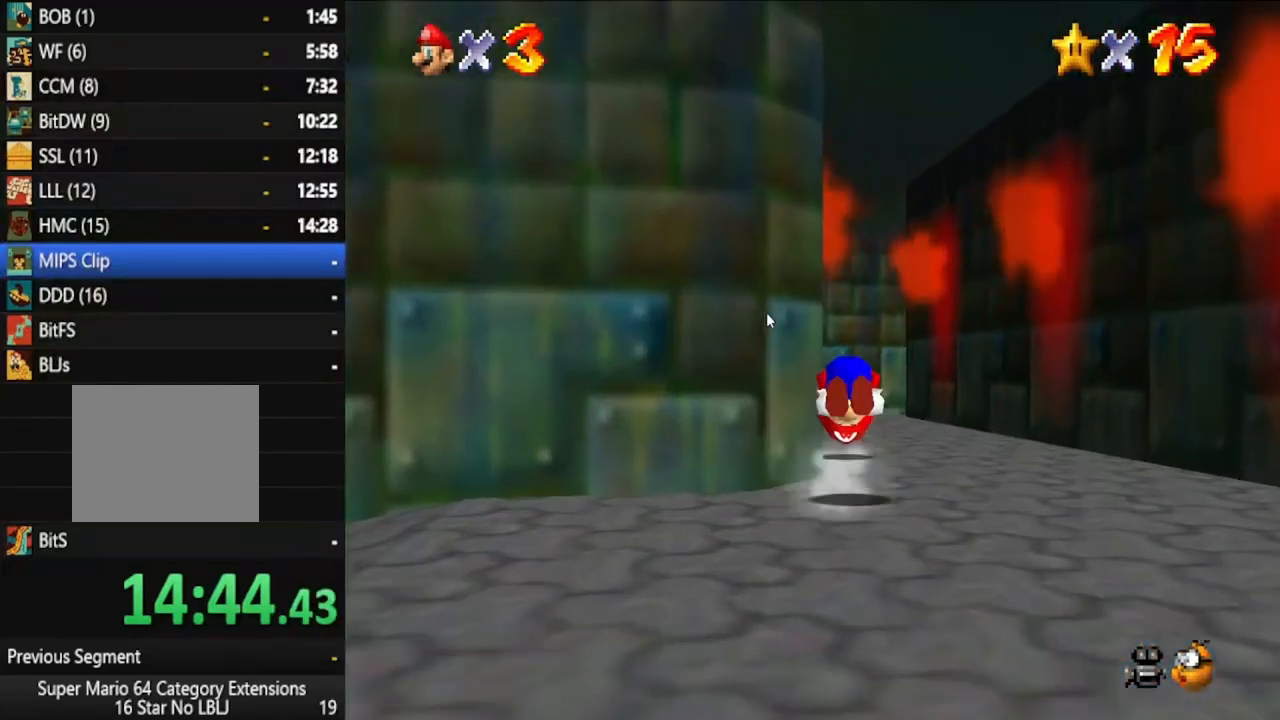
{"dt_ms": 500, "buttons": [], "left_stick": "up", "right_stick": "center", "events": [[17, "A", "up"], [167, "left_stick", "up"]]}
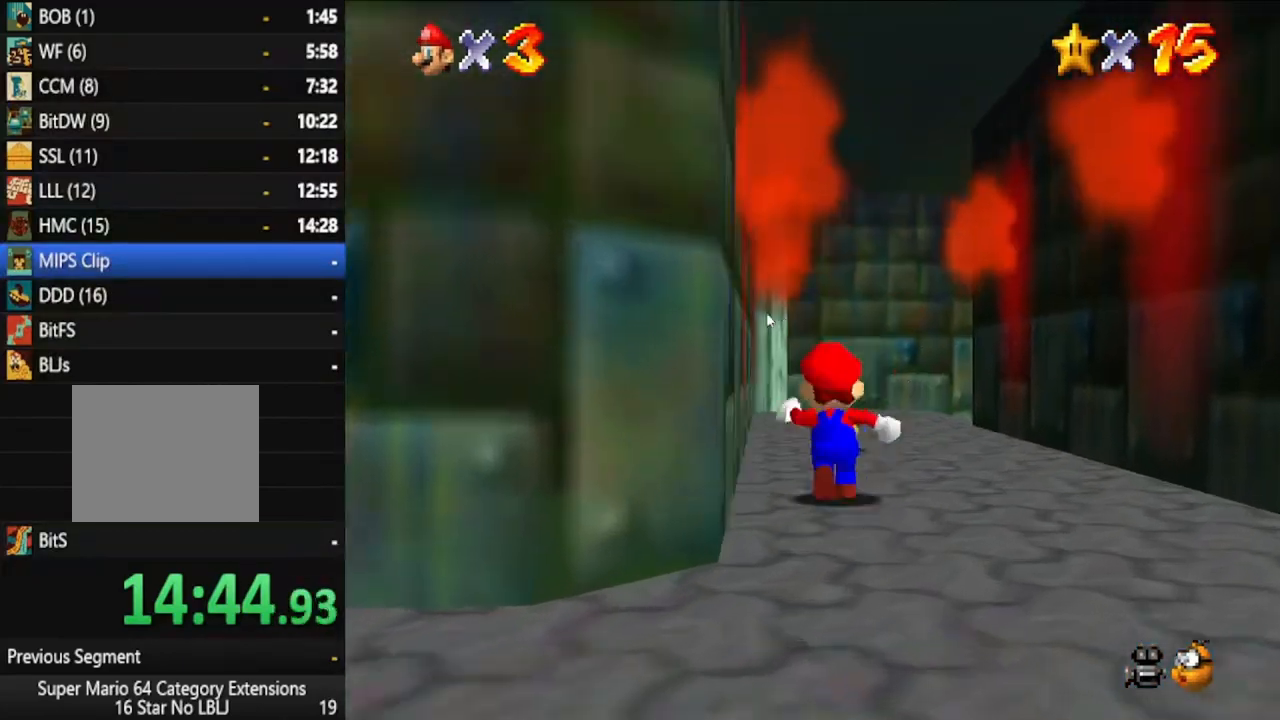
{"dt_ms": 500, "buttons": ["X"], "left_stick": "up", "right_stick": "center", "events": [[400, "X", "down"]]}
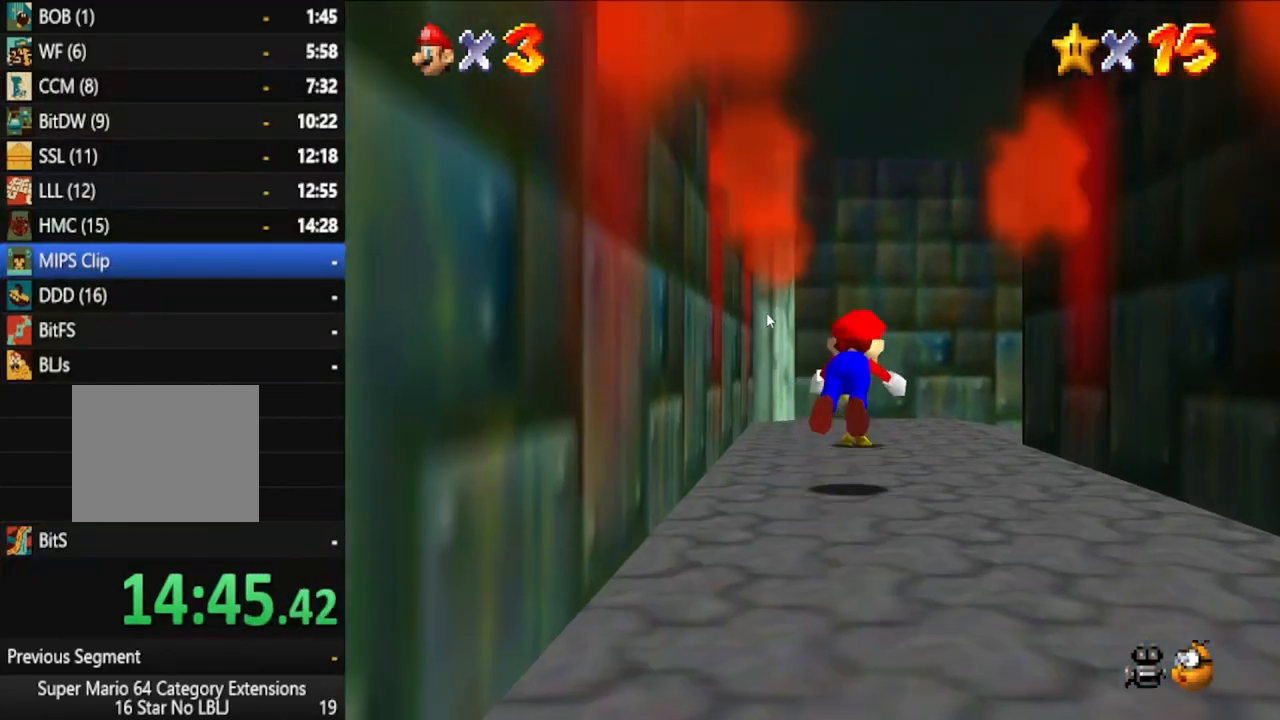
{"dt_ms": 500, "buttons": [], "left_stick": "up-right", "right_stick": "center", "events": [[83, "left_stick", "up-right"], [250, "X", "up"]]}
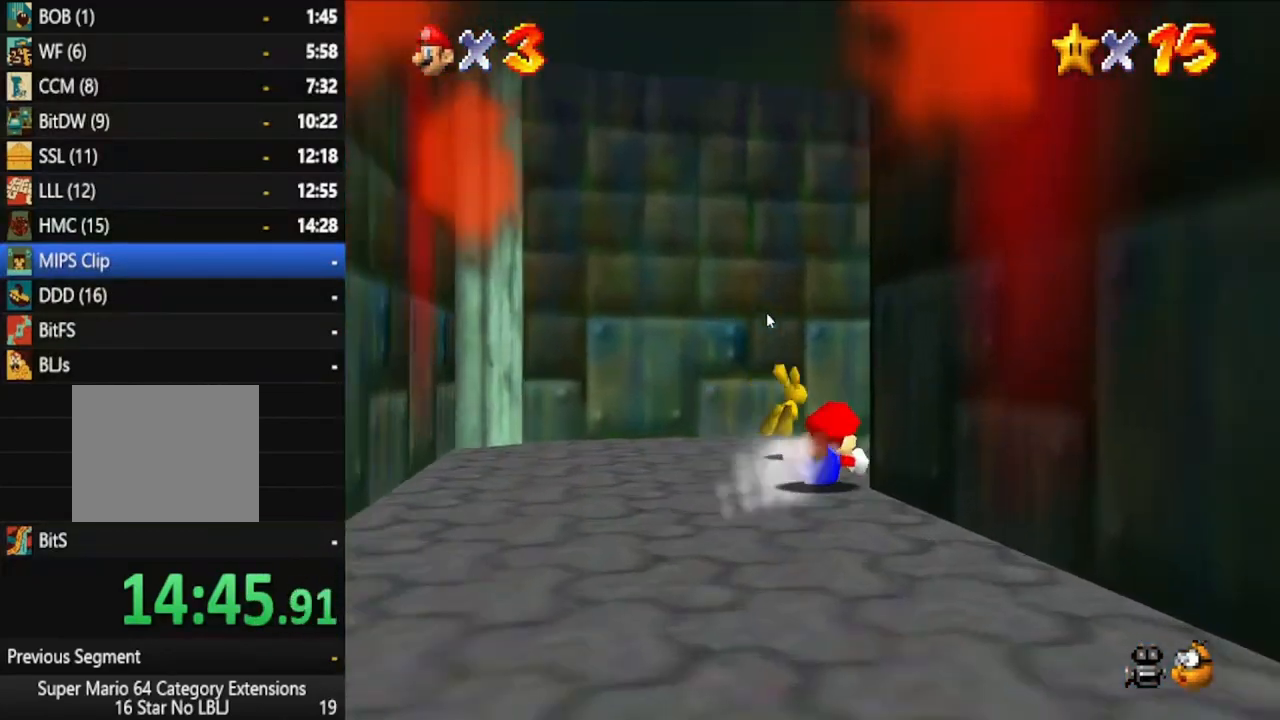
{"dt_ms": 500, "buttons": [], "left_stick": "up-right", "right_stick": "center", "events": [[300, "A", "down"], [417, "A", "up"]]}
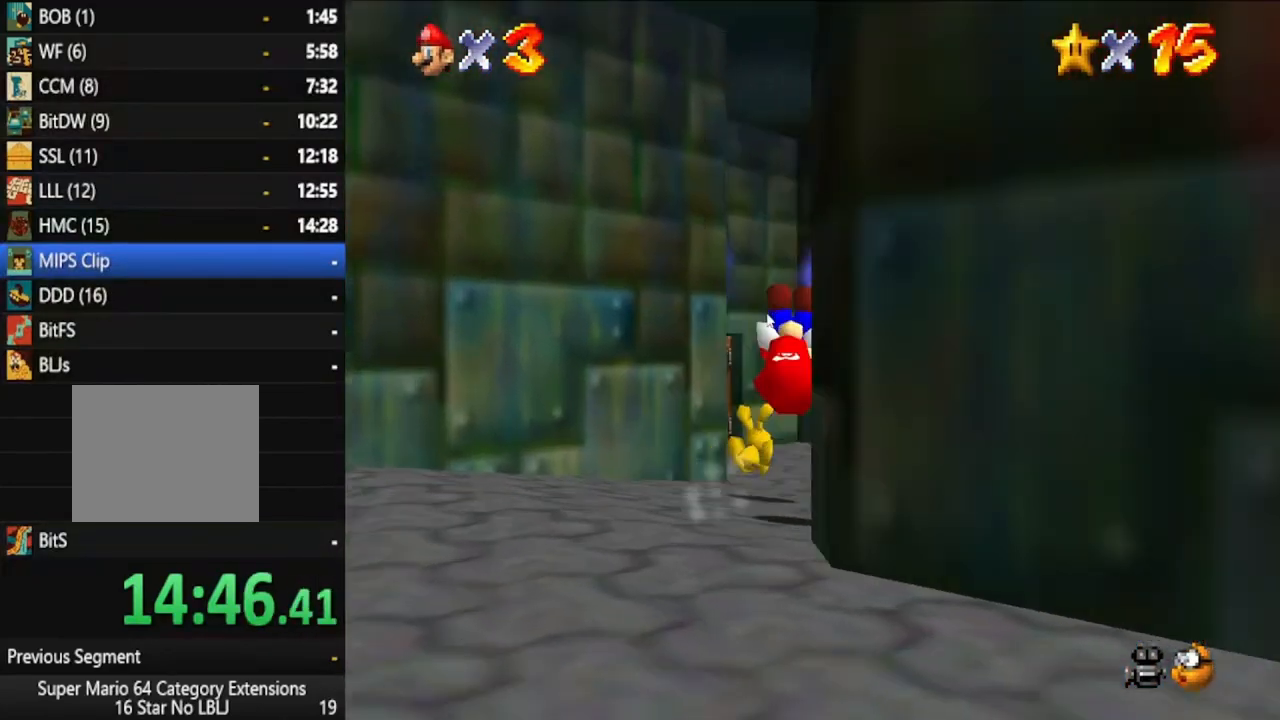
{"dt_ms": 500, "buttons": [], "left_stick": "up-right", "right_stick": "center", "events": []}
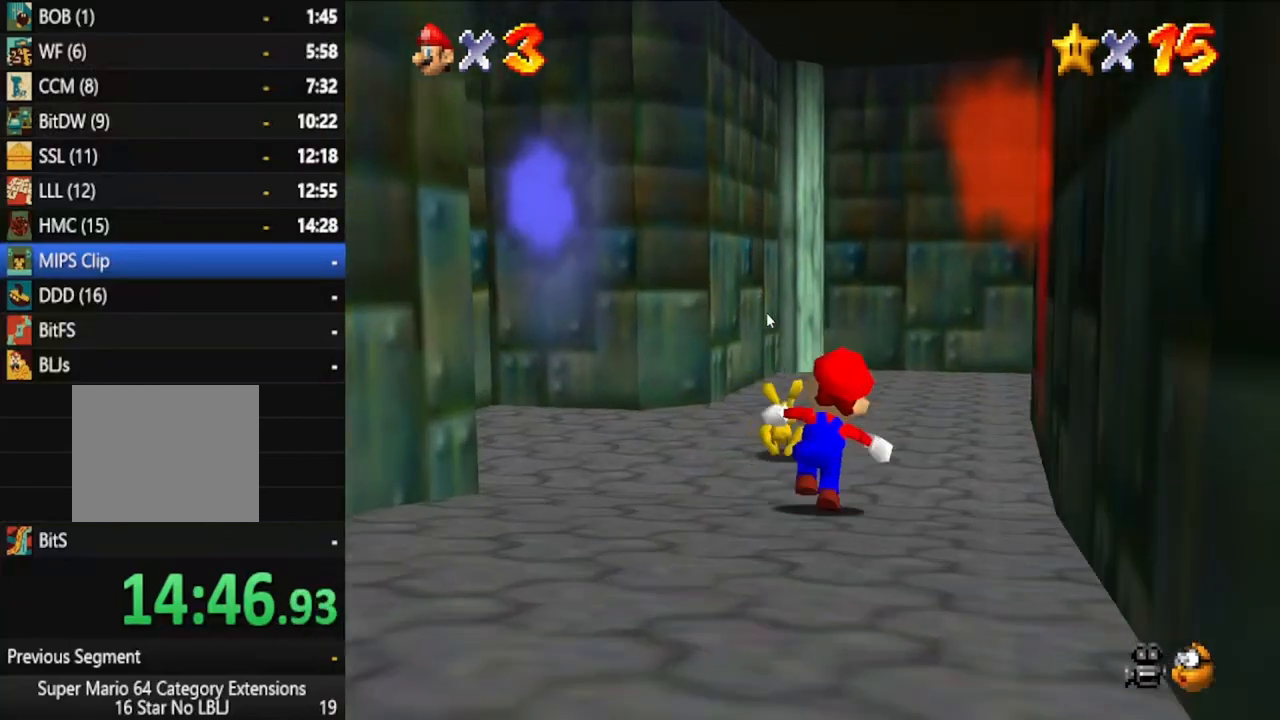
{"dt_ms": 500, "buttons": [], "left_stick": "up", "right_stick": "center", "events": [[33, "X", "down"], [167, "X", "up"], [267, "left_stick", "up"]]}
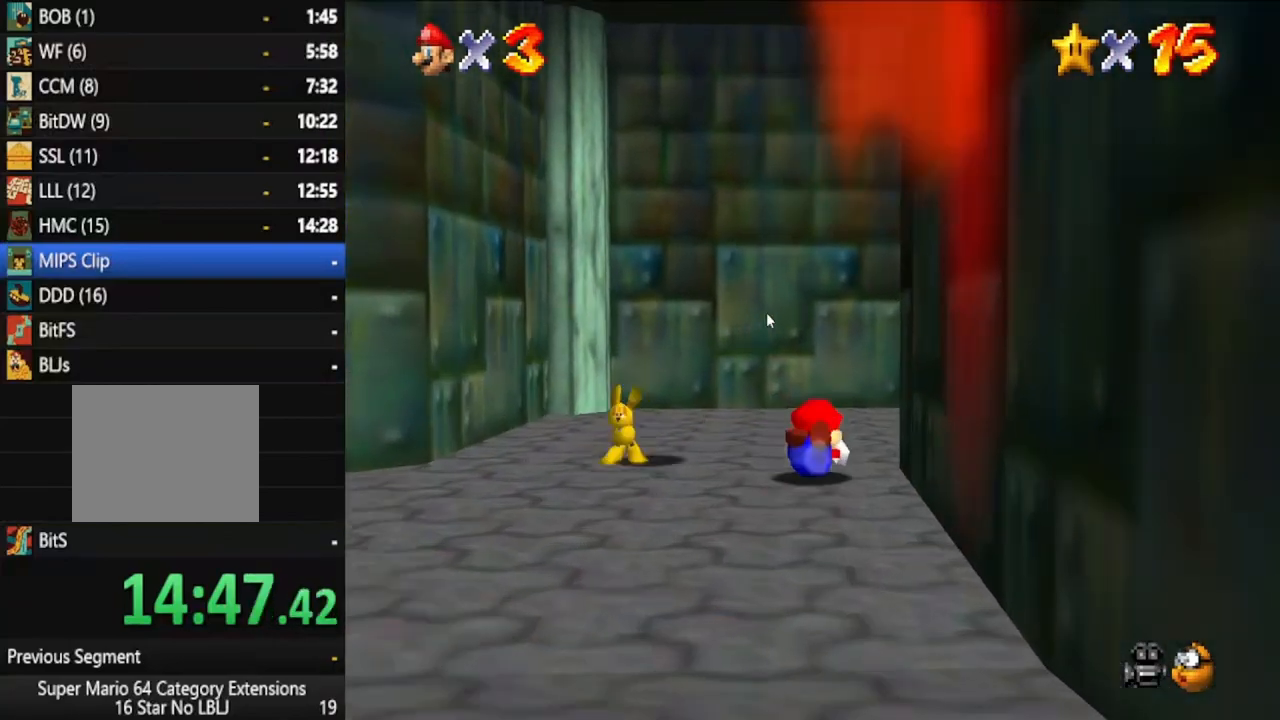
{"dt_ms": 500, "buttons": [], "left_stick": "up-right", "right_stick": "center", "events": [[417, "left_stick", "up-right"]]}